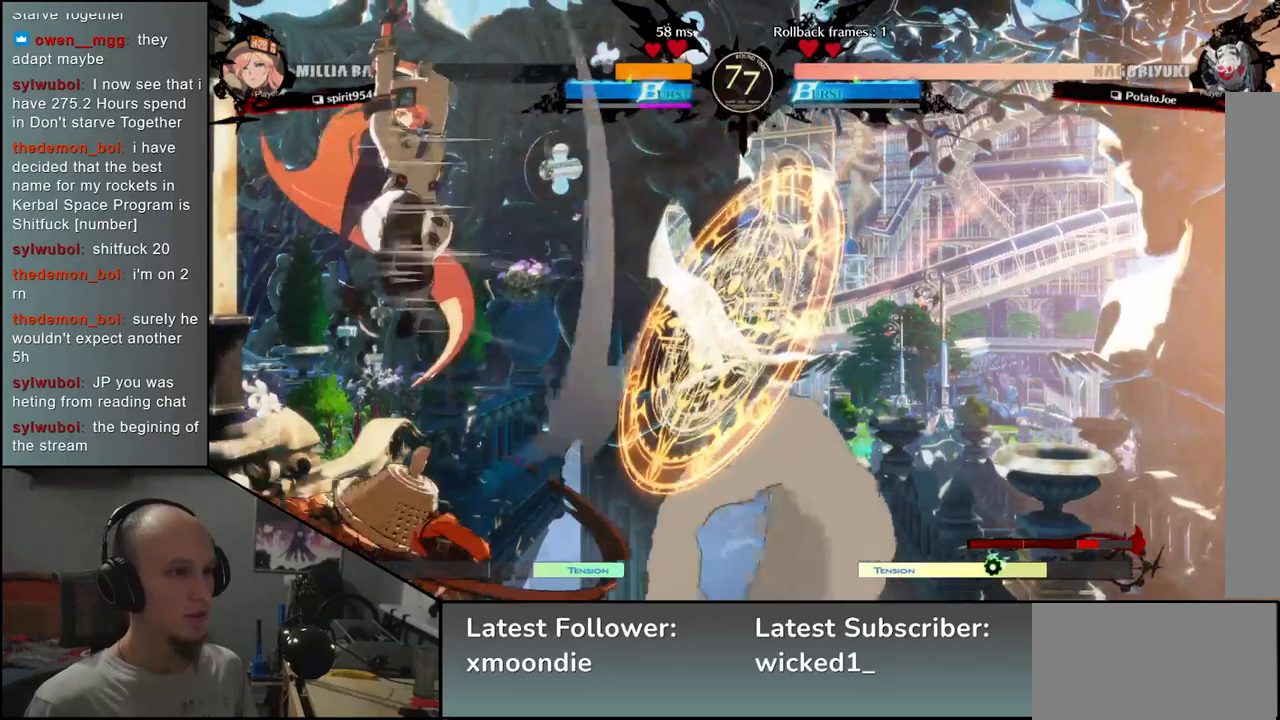
Gameplay with a controller (arcade stick); each line is a JSON object with the inputs held at the frame after it. "events" lists button and stick changes between this image and that frame as [ms after this image, input, new state], when the widget could be followed in between. Not read: L3 R3 other_buttons.
{"buttons": [], "left_stick": "down", "events": [[83, "R1", "down"], [167, "R1", "up"], [500, "left_stick", "down"]]}
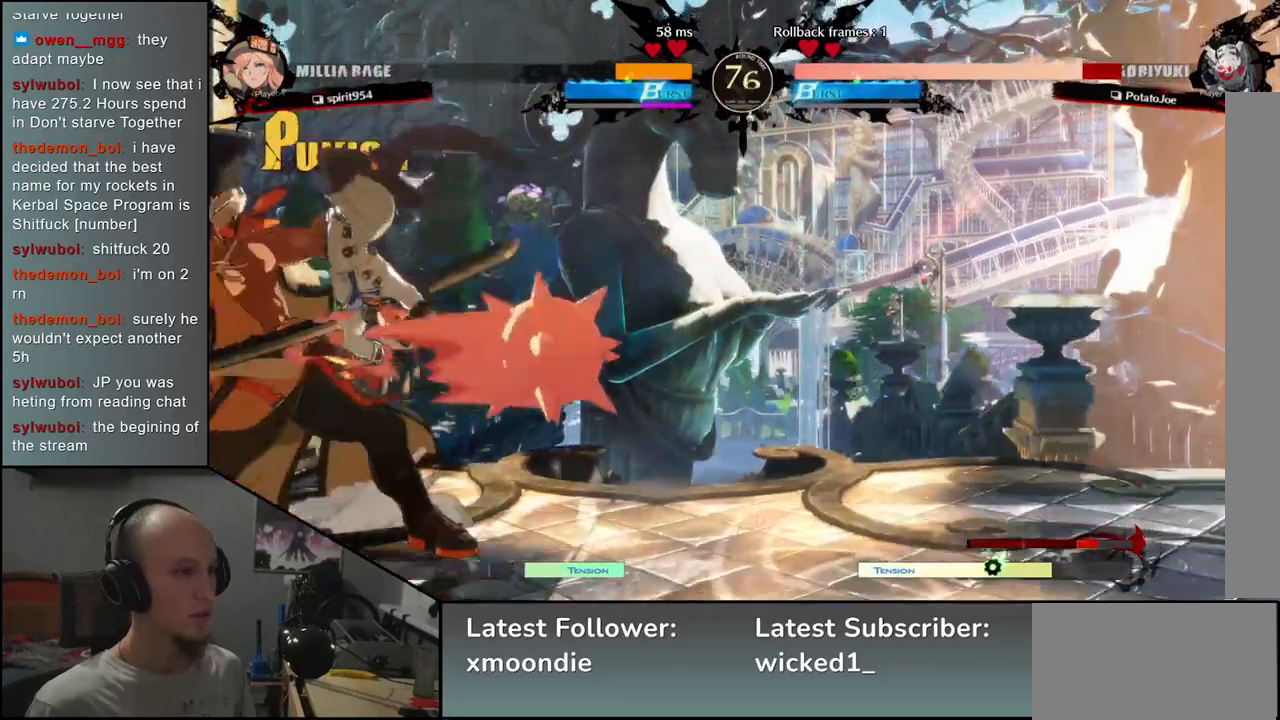
{"buttons": [], "left_stick": "down-left", "events": [[33, "left_stick", "down-left"]]}
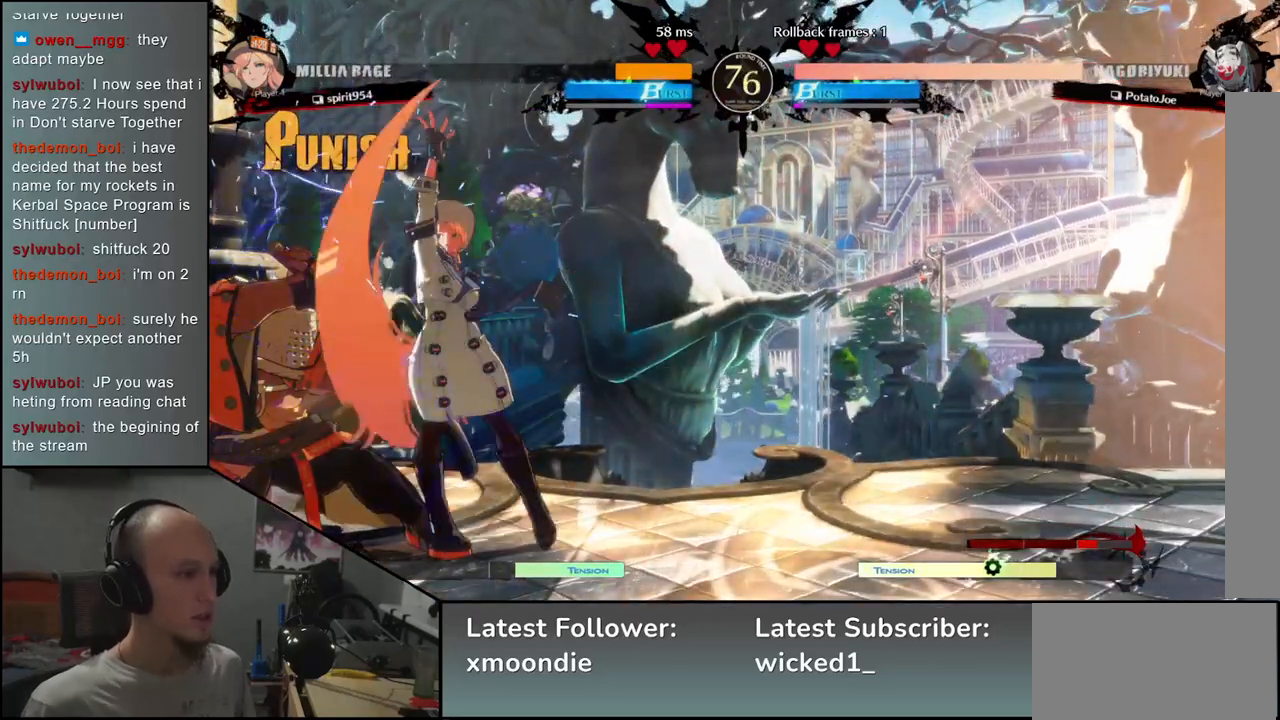
{"buttons": [], "left_stick": "down-left", "events": []}
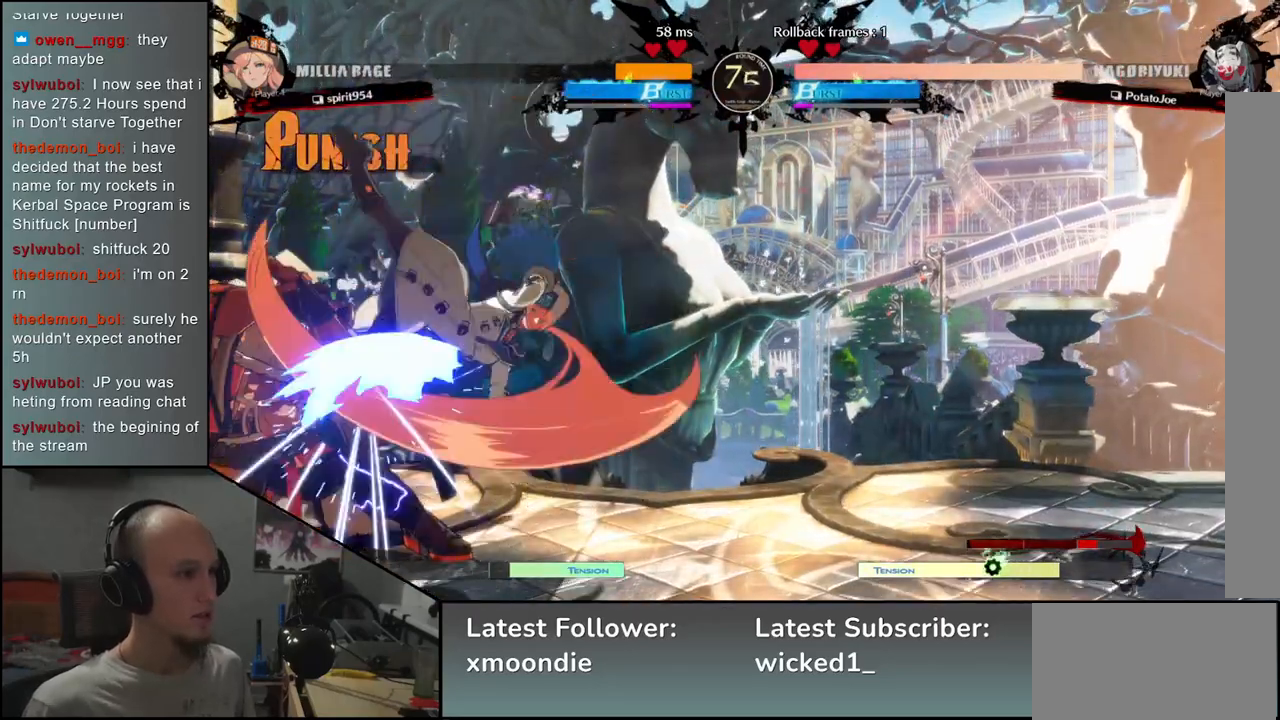
{"buttons": [], "left_stick": "left", "events": [[183, "left_stick", "left"]]}
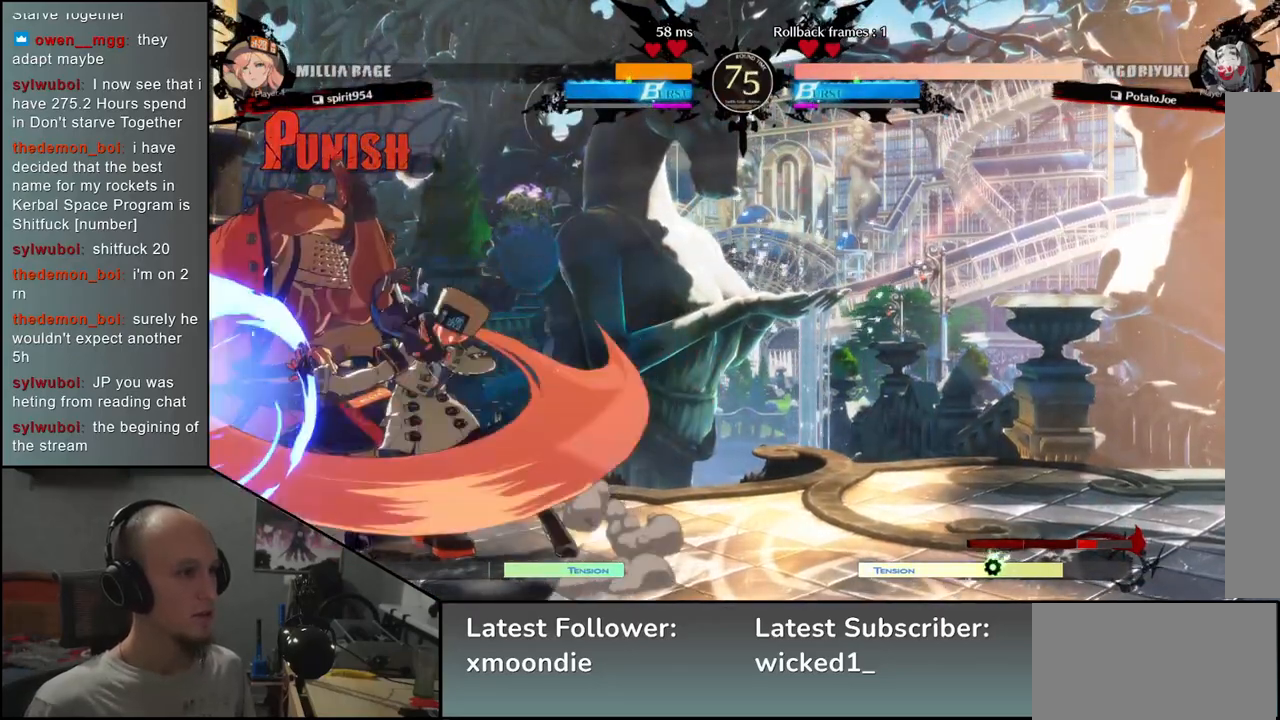
{"buttons": [], "left_stick": "down-left", "events": [[250, "left_stick", "down-left"]]}
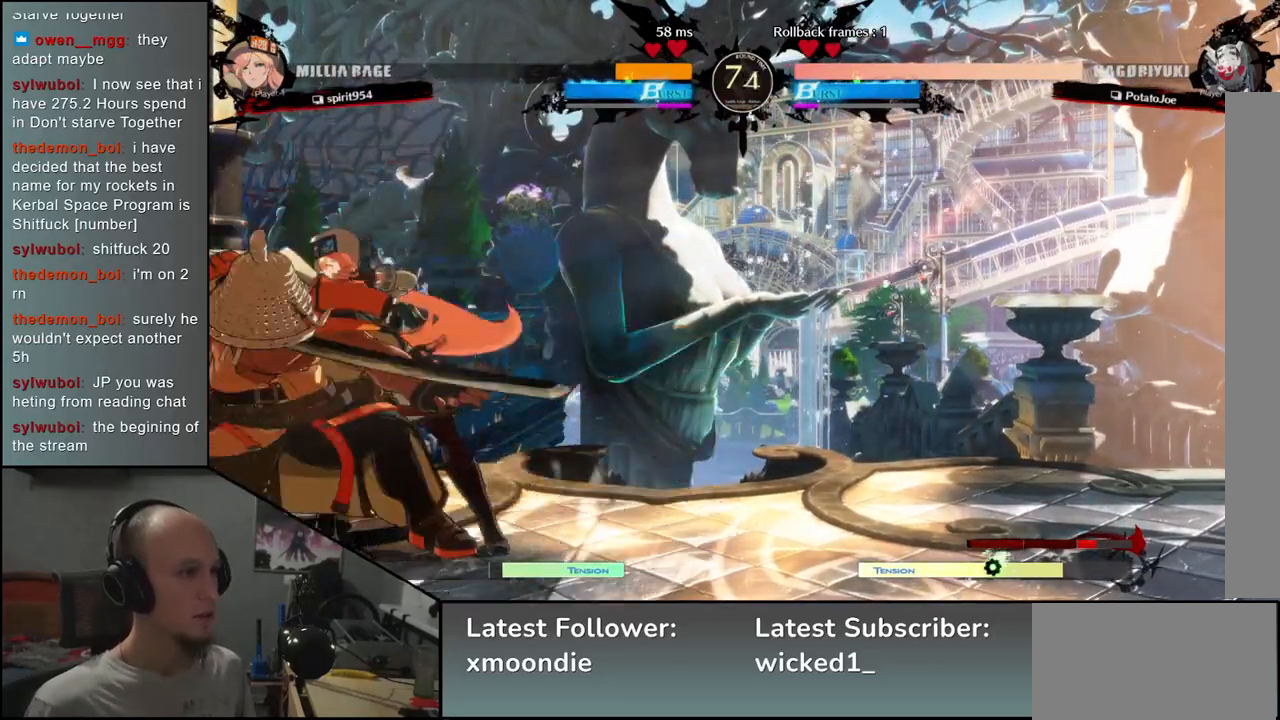
{"buttons": [], "left_stick": "down-left", "events": []}
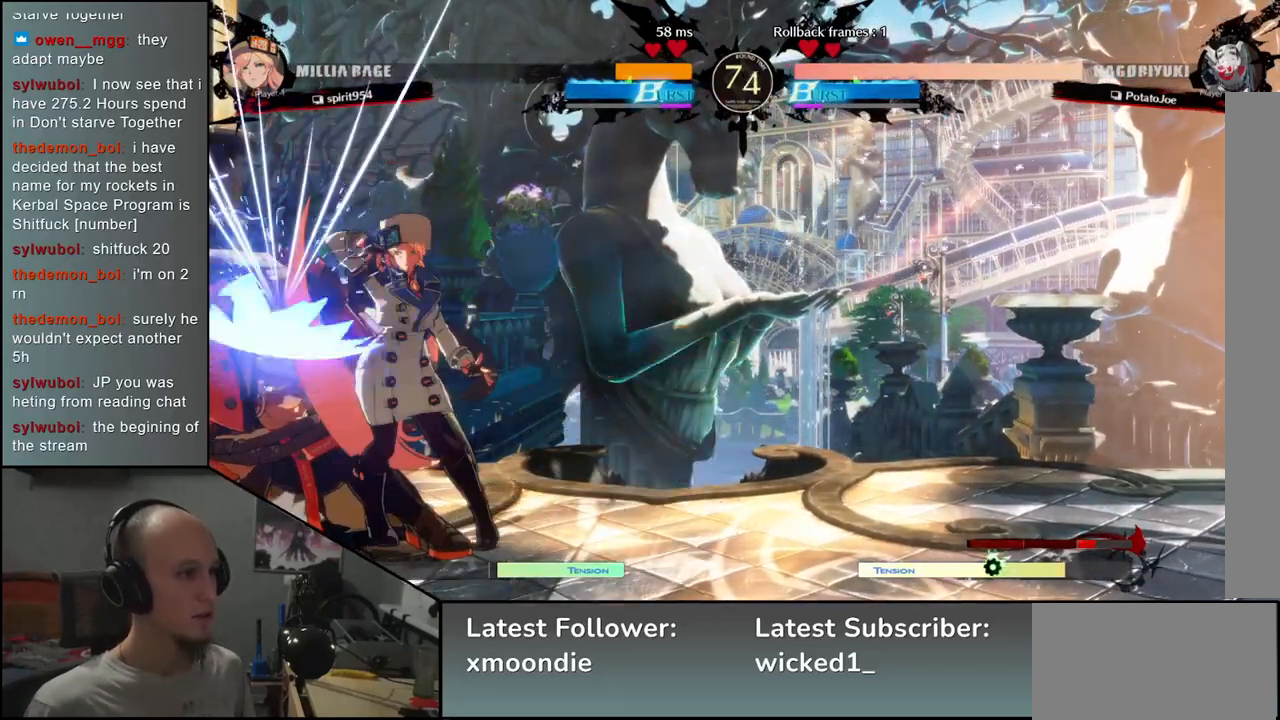
{"buttons": [], "left_stick": "down-left", "events": [[67, "L1", "down"], [67, "left_stick", "left"], [283, "L1", "up"], [350, "L1", "down"], [400, "L1", "up"], [450, "left_stick", "down-left"]]}
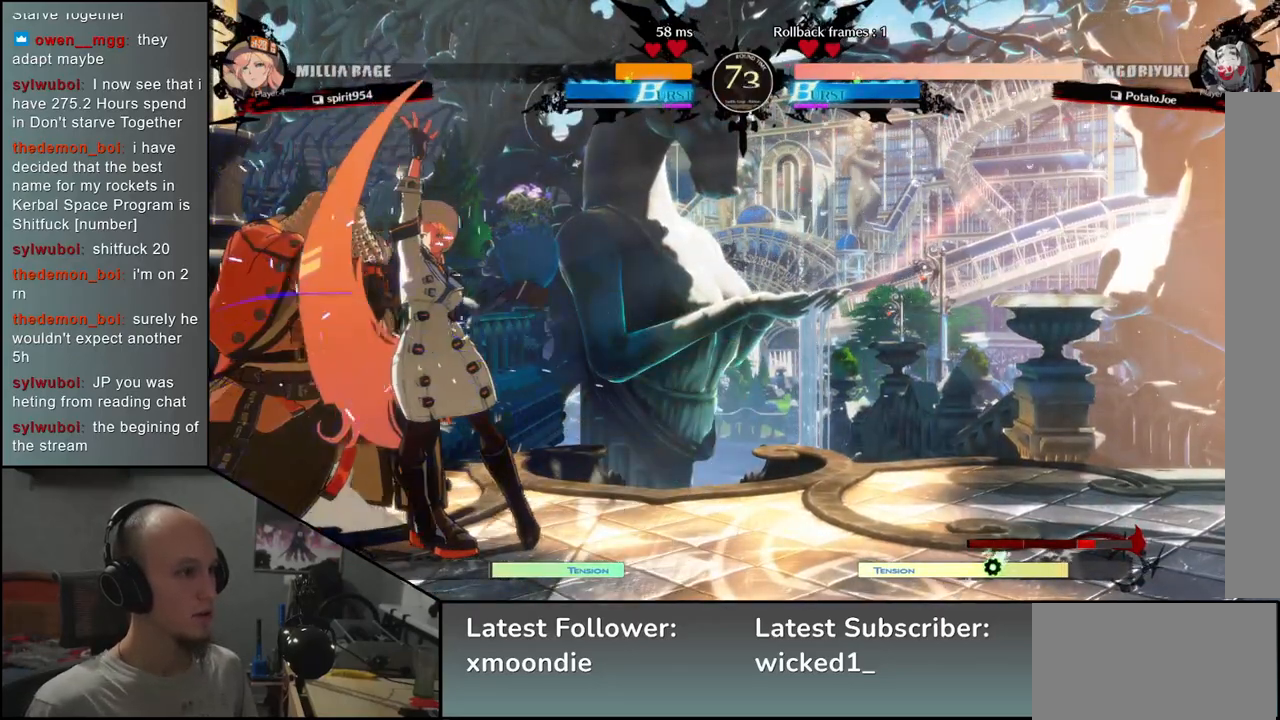
{"buttons": [], "left_stick": "down-left", "events": []}
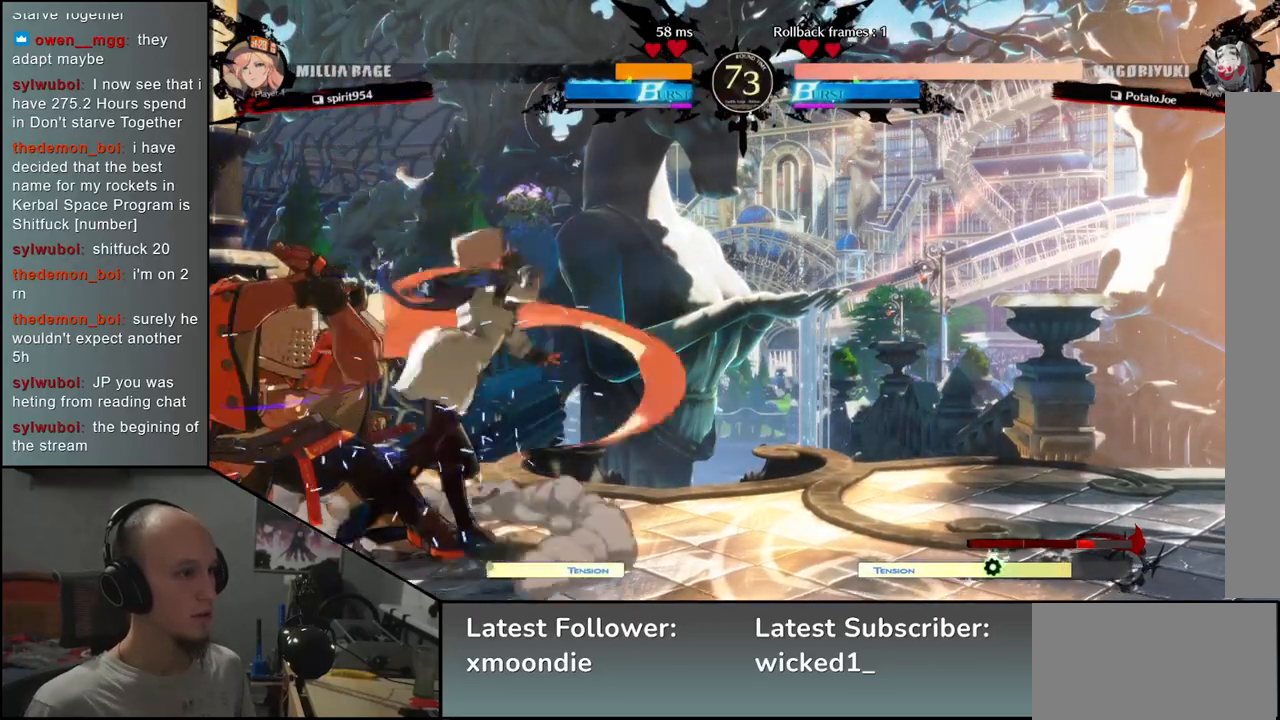
{"buttons": [], "left_stick": "down-left", "events": []}
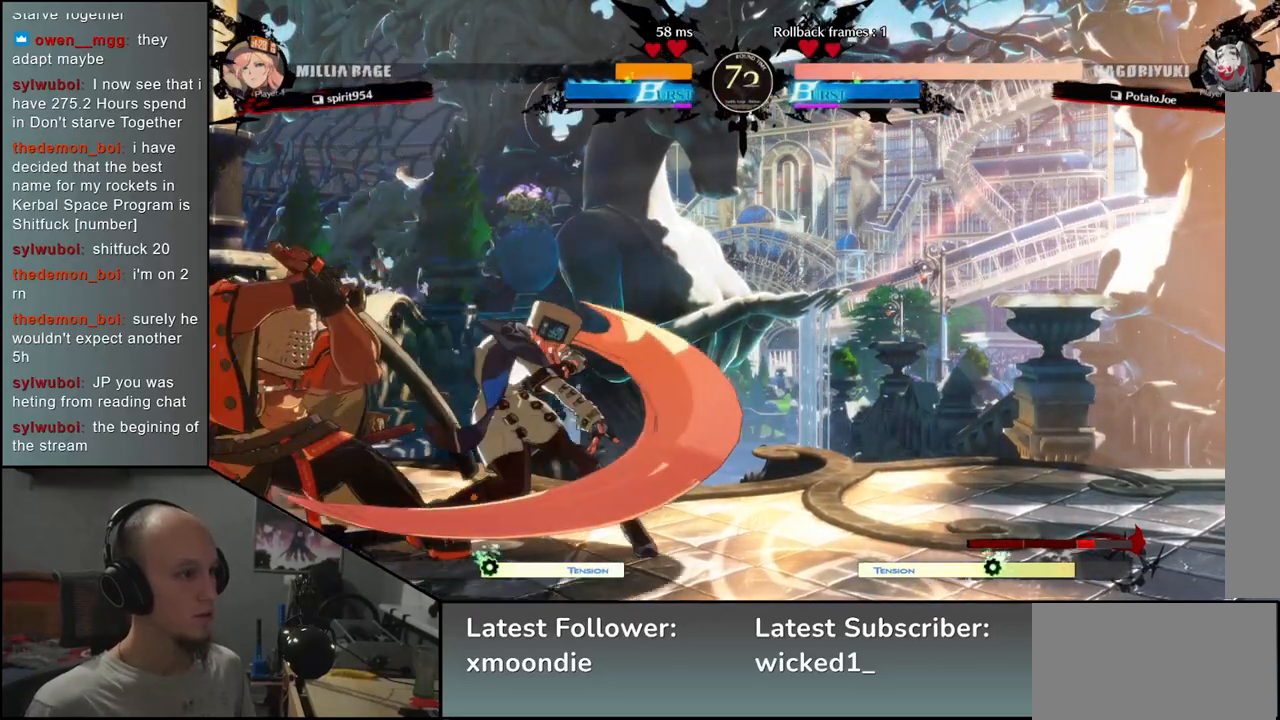
{"buttons": [], "left_stick": "down-left", "events": []}
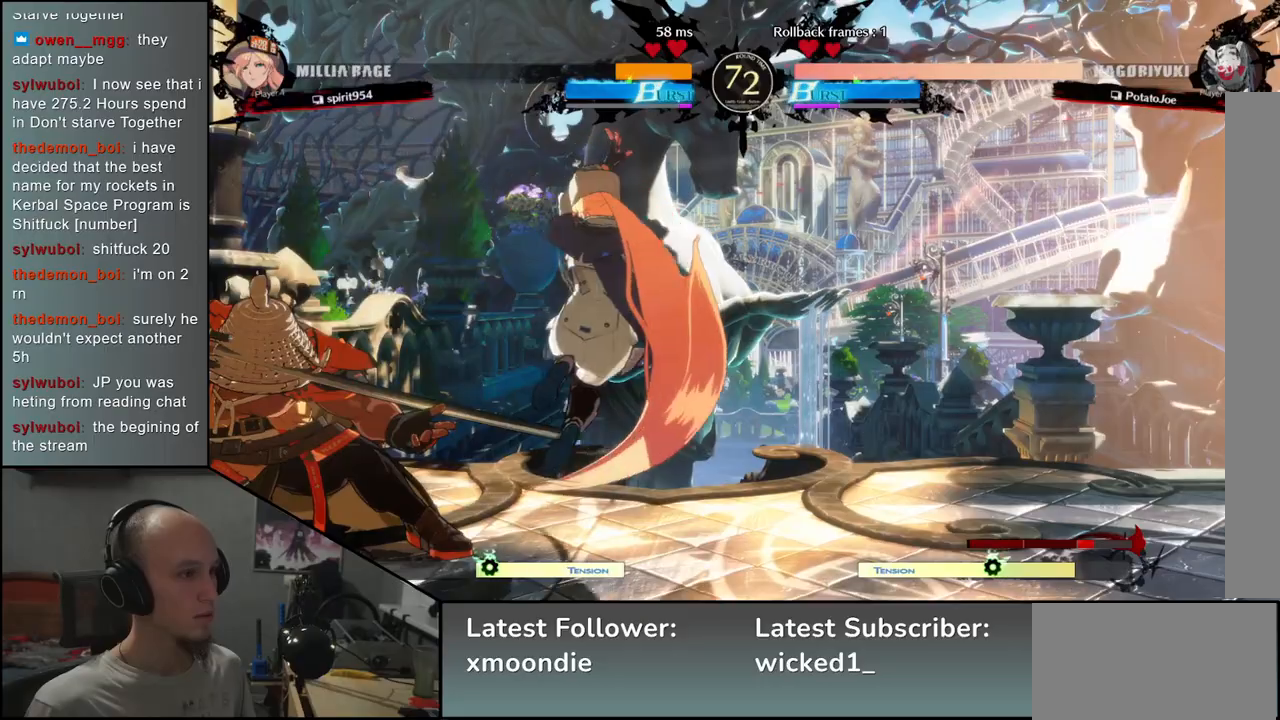
{"buttons": [], "left_stick": "down-left", "events": []}
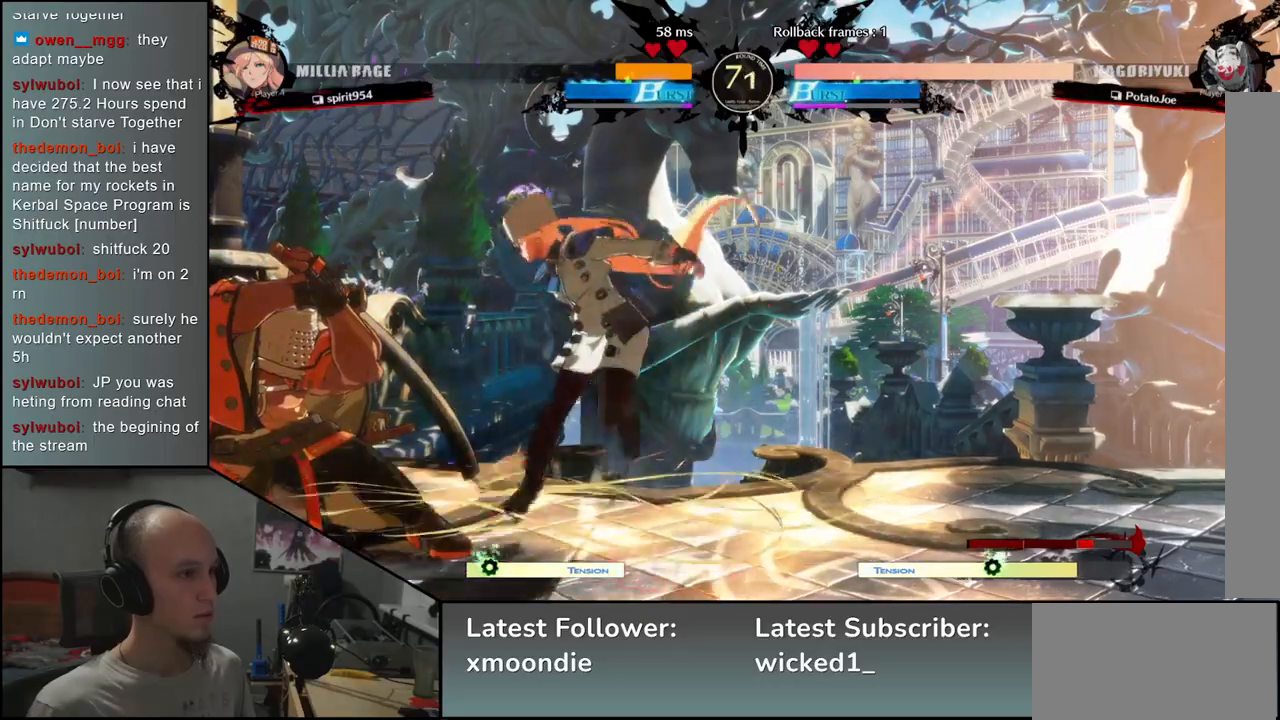
{"buttons": [], "left_stick": "down-left", "events": []}
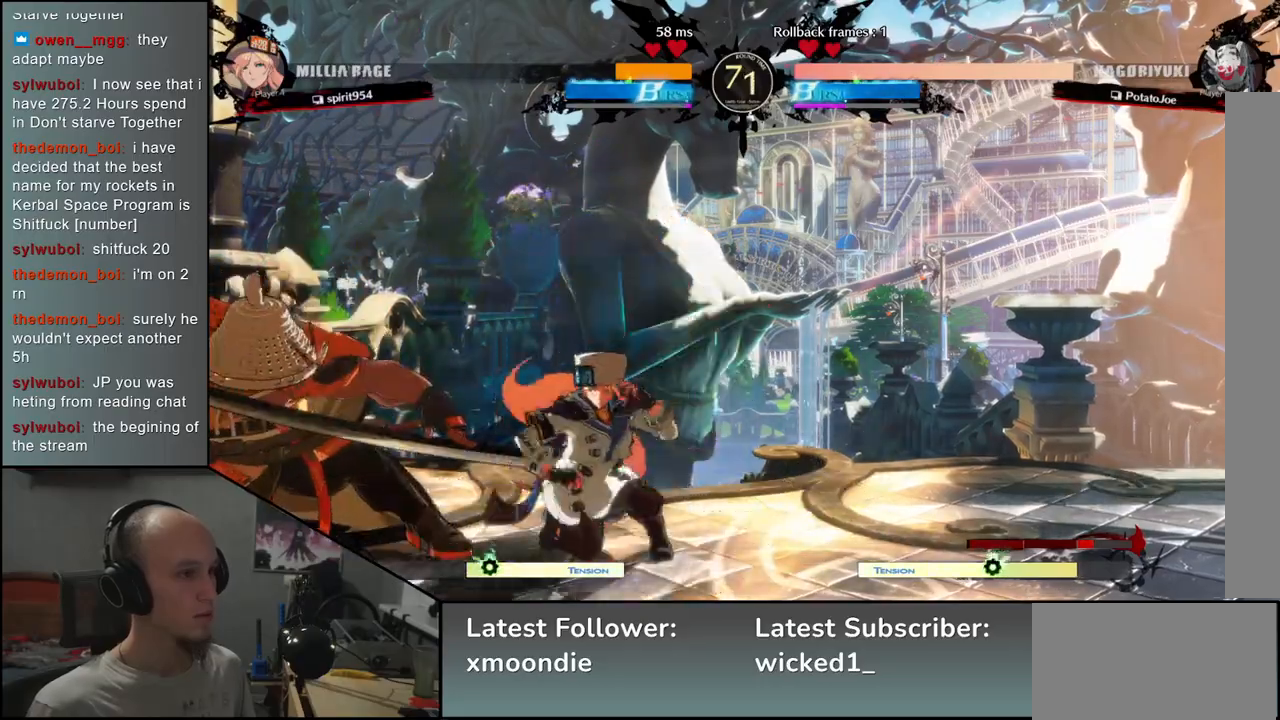
{"buttons": [], "left_stick": "up-right", "events": [[483, "left_stick", "up-right"]]}
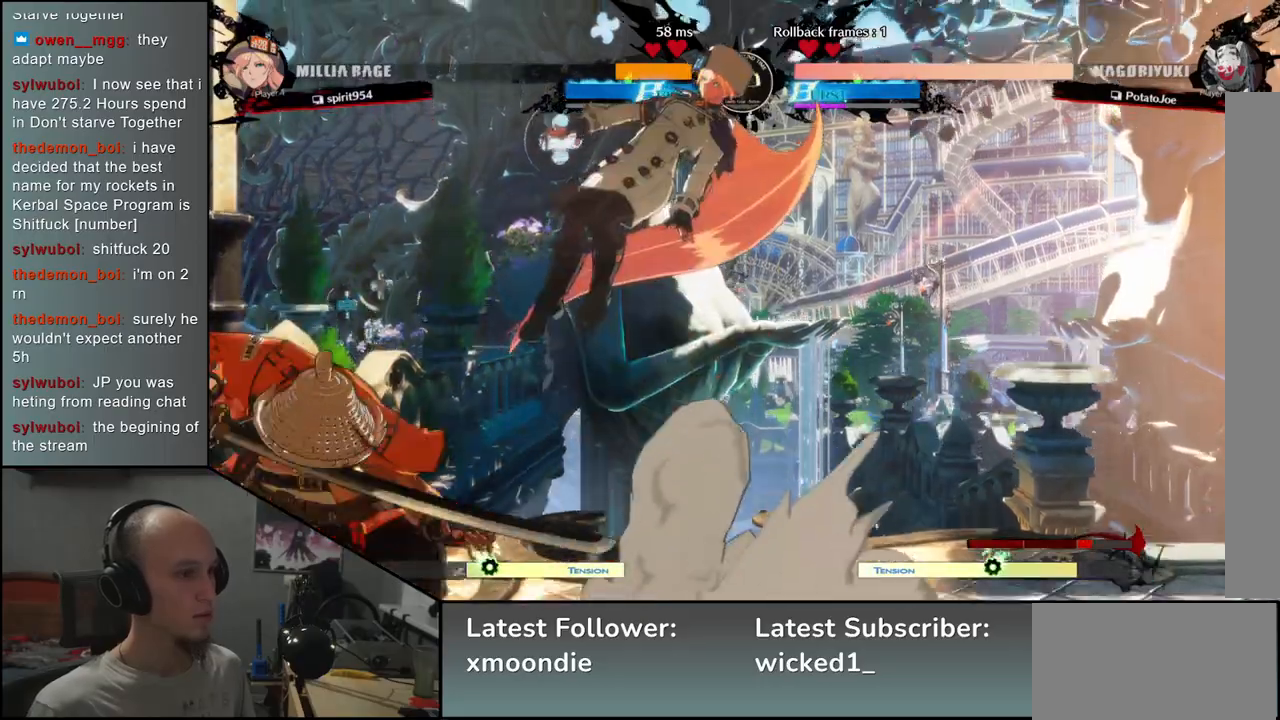
{"buttons": ["L2"], "left_stick": "down-left", "events": [[83, "left_stick", "left"], [133, "left_stick", "down-left"], [367, "L2", "down"], [417, "L2", "up"], [500, "L2", "down"]]}
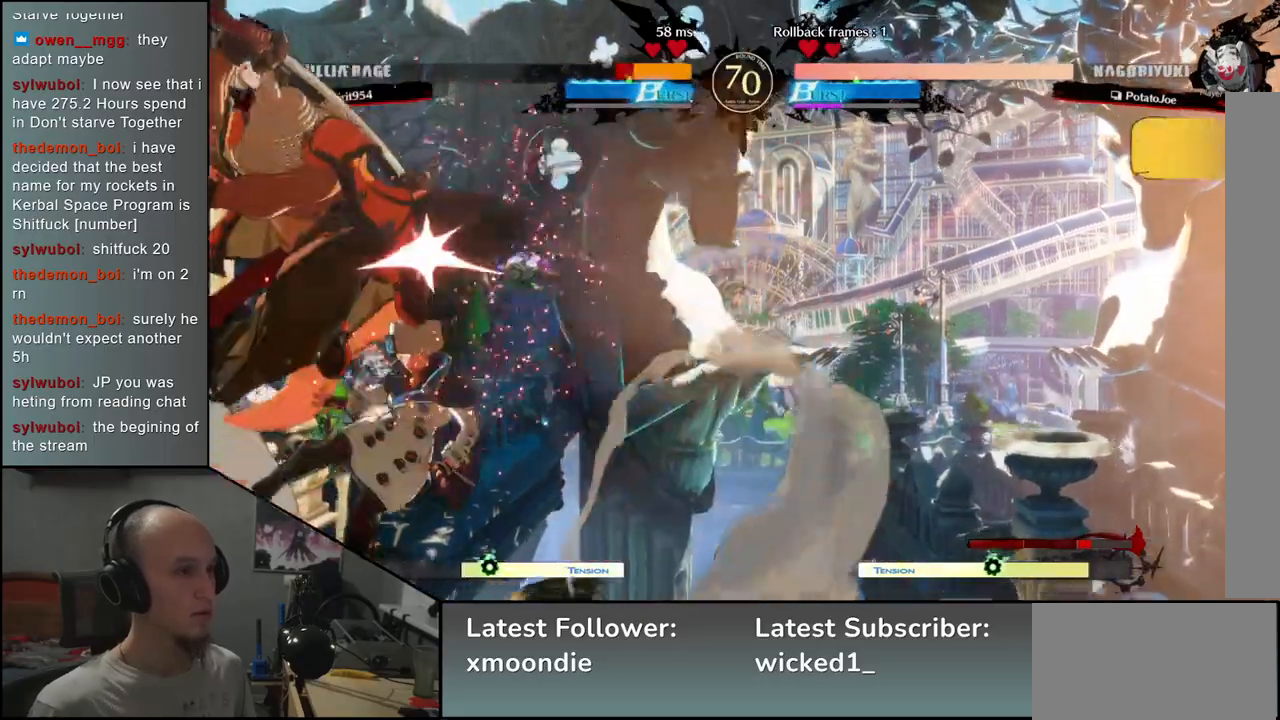
{"buttons": ["TRIANGLE"], "left_stick": "center", "events": [[83, "L2", "up"], [333, "TRIANGLE", "down"], [383, "TRIANGLE", "up"], [383, "left_stick", "center"], [500, "TRIANGLE", "down"]]}
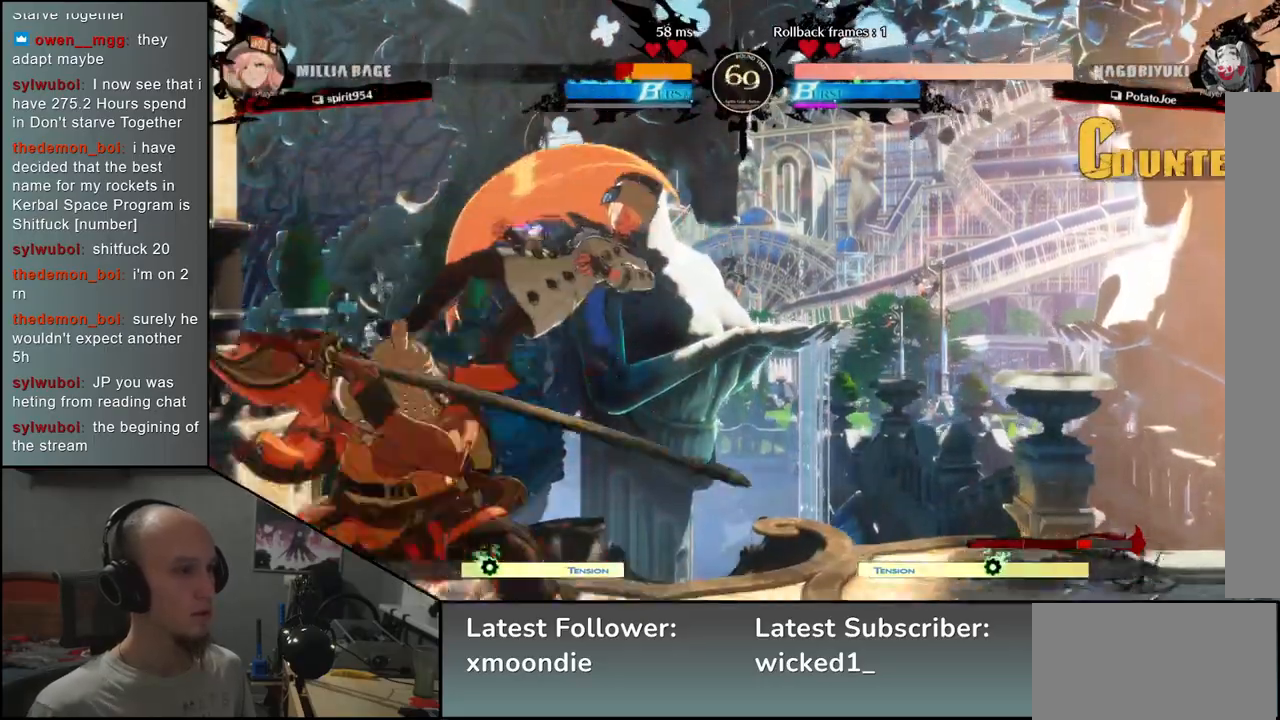
{"buttons": ["TRIANGLE"], "left_stick": "center", "events": [[50, "TRIANGLE", "up"], [150, "TRIANGLE", "down"], [217, "TRIANGLE", "up"], [317, "TRIANGLE", "down"], [400, "TRIANGLE", "up"], [483, "TRIANGLE", "down"]]}
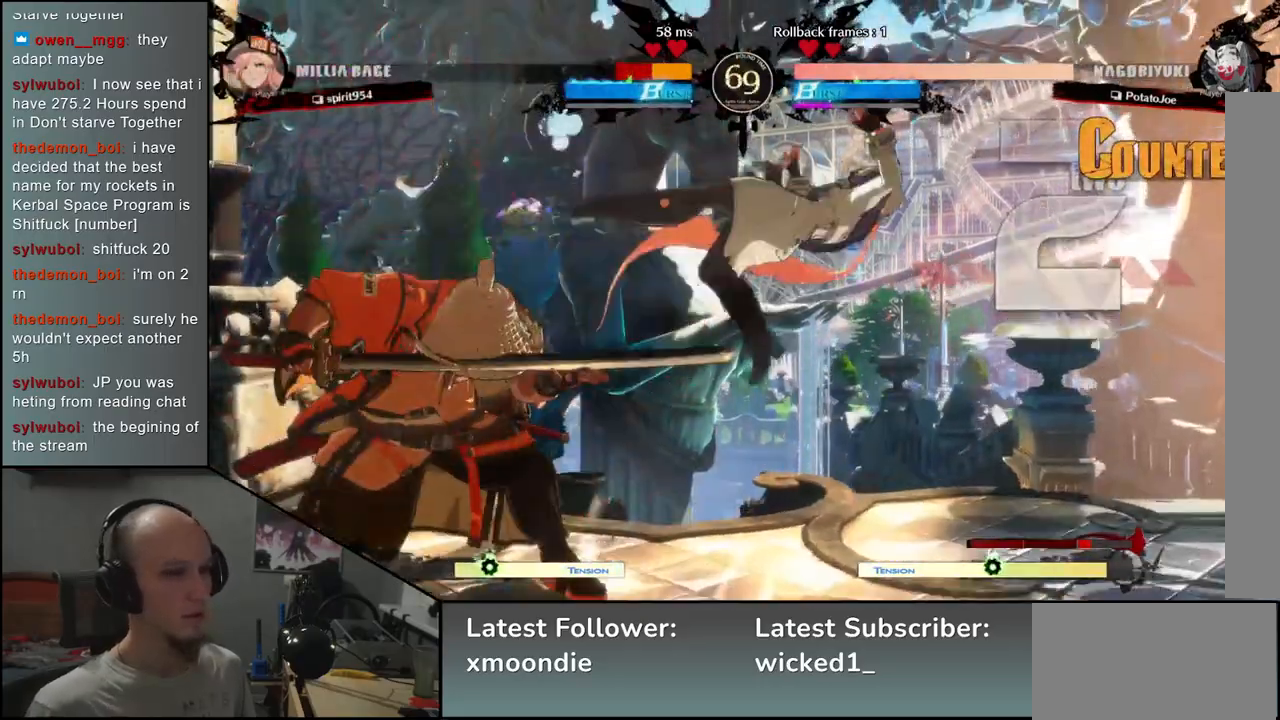
{"buttons": [], "left_stick": "center", "events": [[83, "TRIANGLE", "up"], [167, "TRIANGLE", "down"], [250, "TRIANGLE", "up"], [367, "TRIANGLE", "down"], [467, "TRIANGLE", "up"]]}
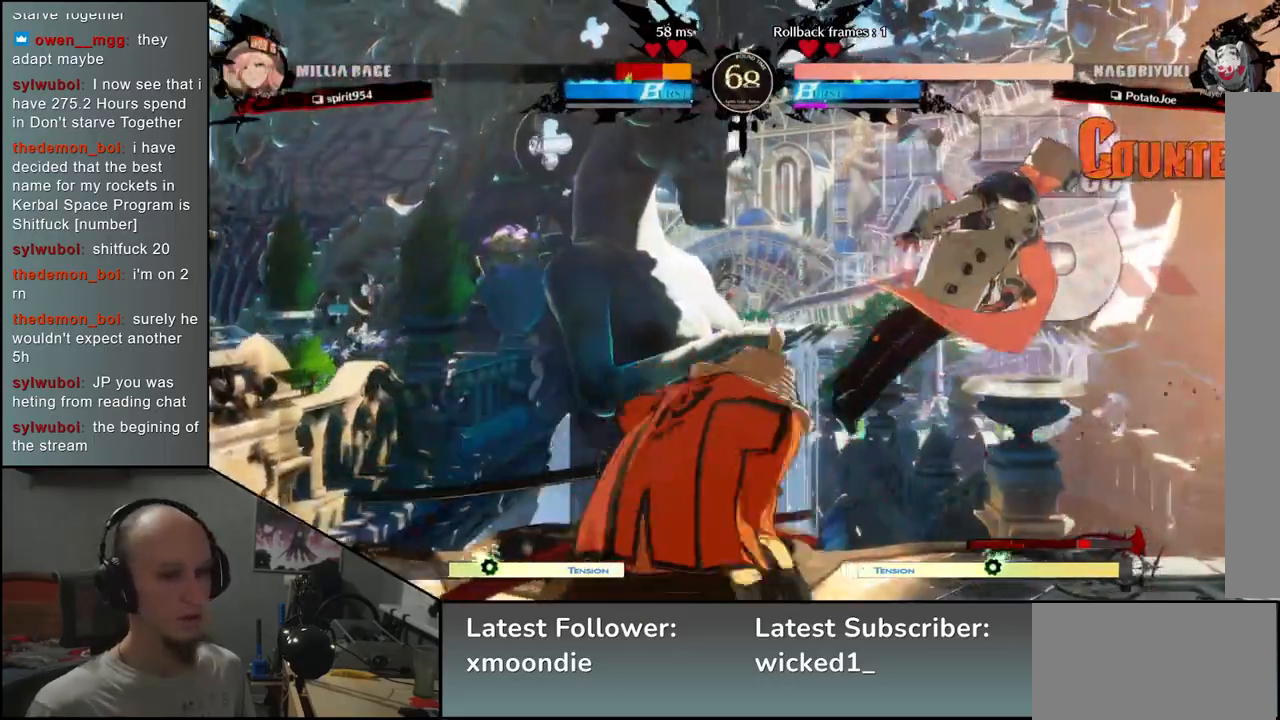
{"buttons": [], "left_stick": "right", "events": [[67, "TRIANGLE", "down"], [167, "TRIANGLE", "up"], [300, "TRIANGLE", "down"], [400, "TRIANGLE", "up"], [400, "left_stick", "right"]]}
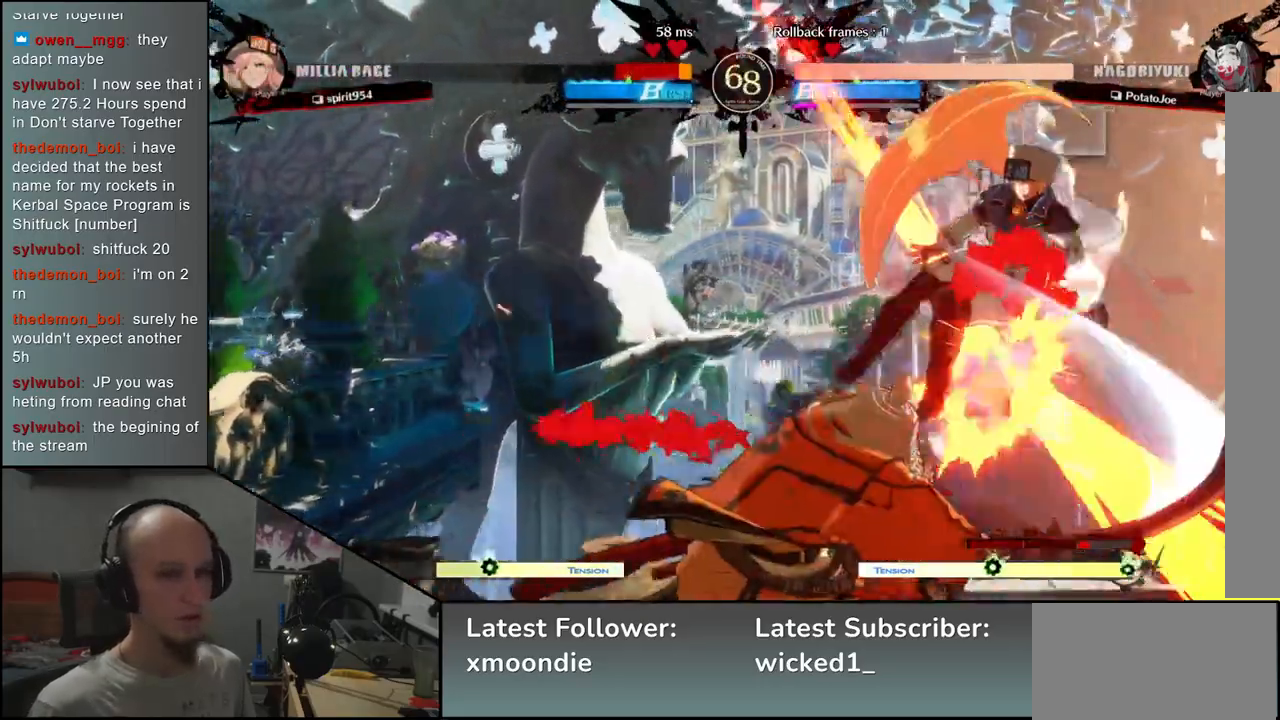
{"buttons": [], "left_stick": "right", "events": [[83, "R1", "down"], [83, "R2", "down"], [83, "SQUARE", "down"], [83, "TRIANGLE", "down"], [217, "R1", "up"], [217, "SQUARE", "up"], [217, "TRIANGLE", "up"], [250, "R2", "up"]]}
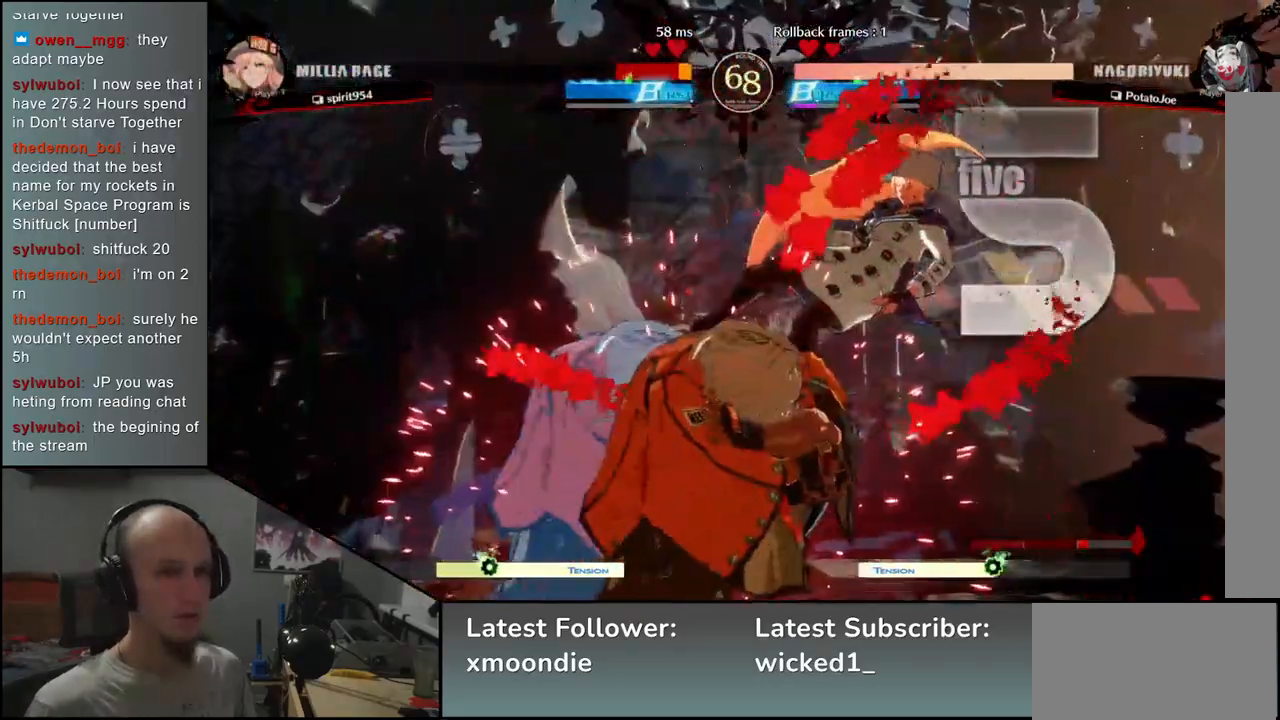
{"buttons": [], "left_stick": "right", "events": []}
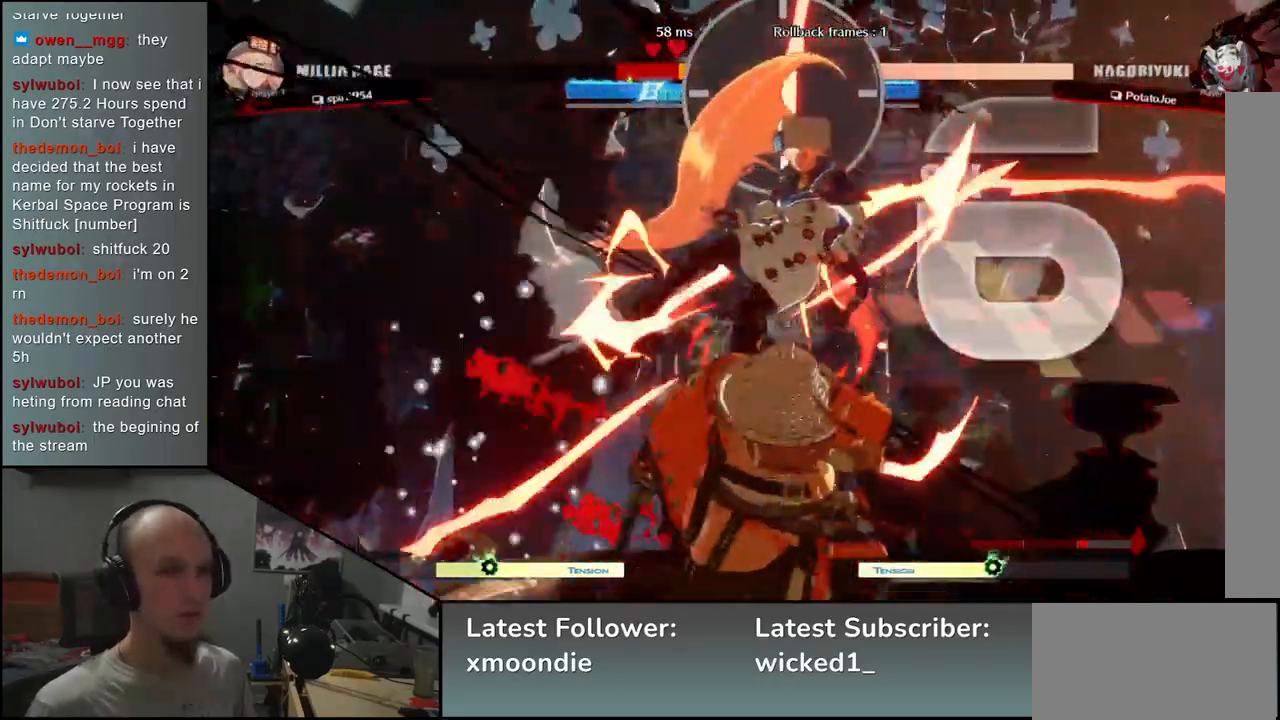
{"buttons": [], "left_stick": "right", "events": []}
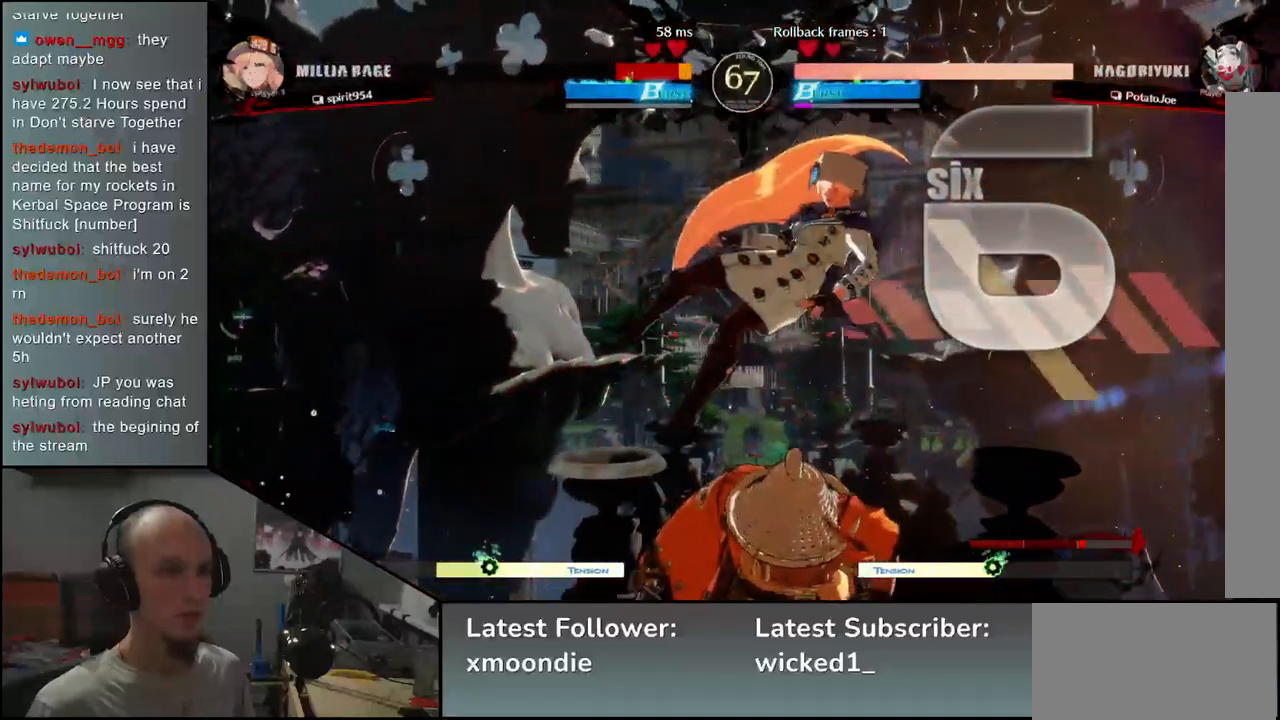
{"buttons": [], "left_stick": "right", "events": [[250, "TRIANGLE", "down"], [350, "TRIANGLE", "up"]]}
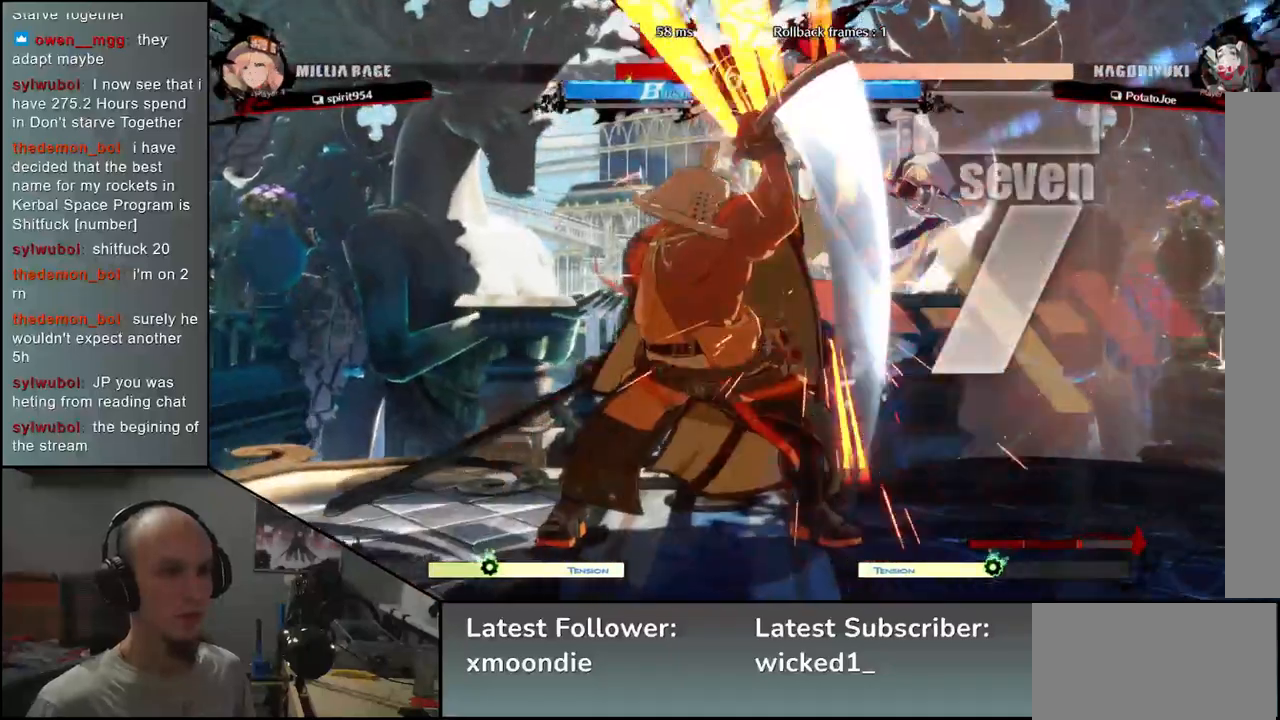
{"buttons": [], "left_stick": "center", "events": [[83, "left_stick", "left"], [133, "left_stick", "up-right"], [167, "TRIANGLE", "down"], [200, "left_stick", "down-right"], [250, "TRIANGLE", "up"], [283, "left_stick", "center"]]}